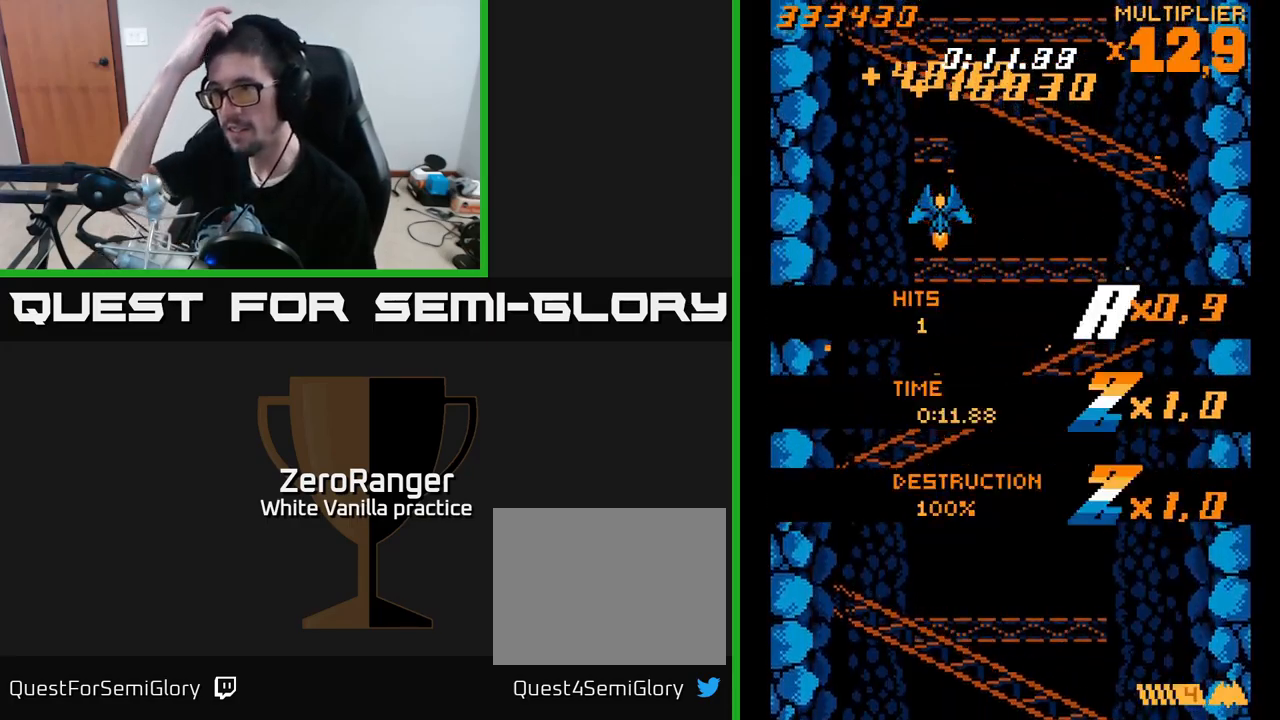
Gameplay with a controller (Xbox layout); each line is a JSON object with the inputs held at the frame after it. "events" lists button and stick changes between this image and that frame as [ms after this image, input, new state], when the widget could be followed in between. Not read: left_stick.
{"buttons": [], "right_stick": "center", "events": []}
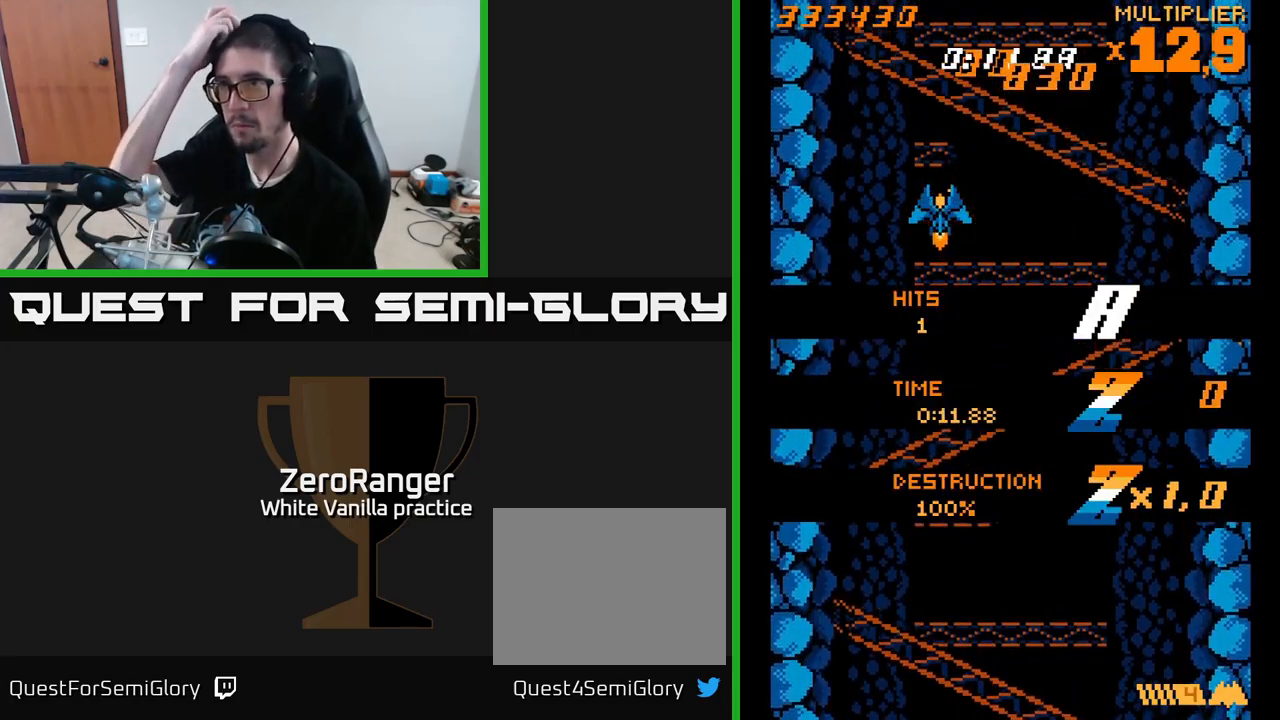
{"buttons": [], "right_stick": "center", "events": []}
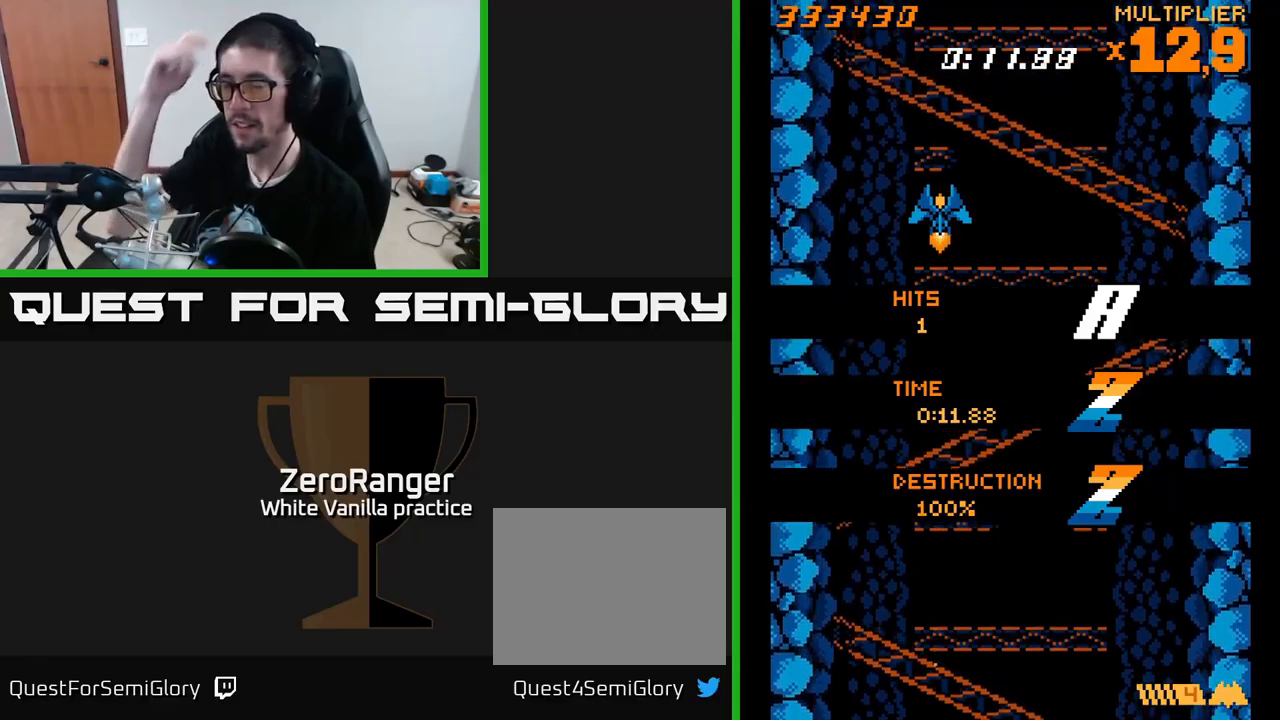
{"buttons": ["DPAD_DOWN"], "right_stick": "center", "events": [[117, "DPAD_RIGHT", "down"], [434, "DPAD_RIGHT", "up"], [467, "DPAD_DOWN", "down"]]}
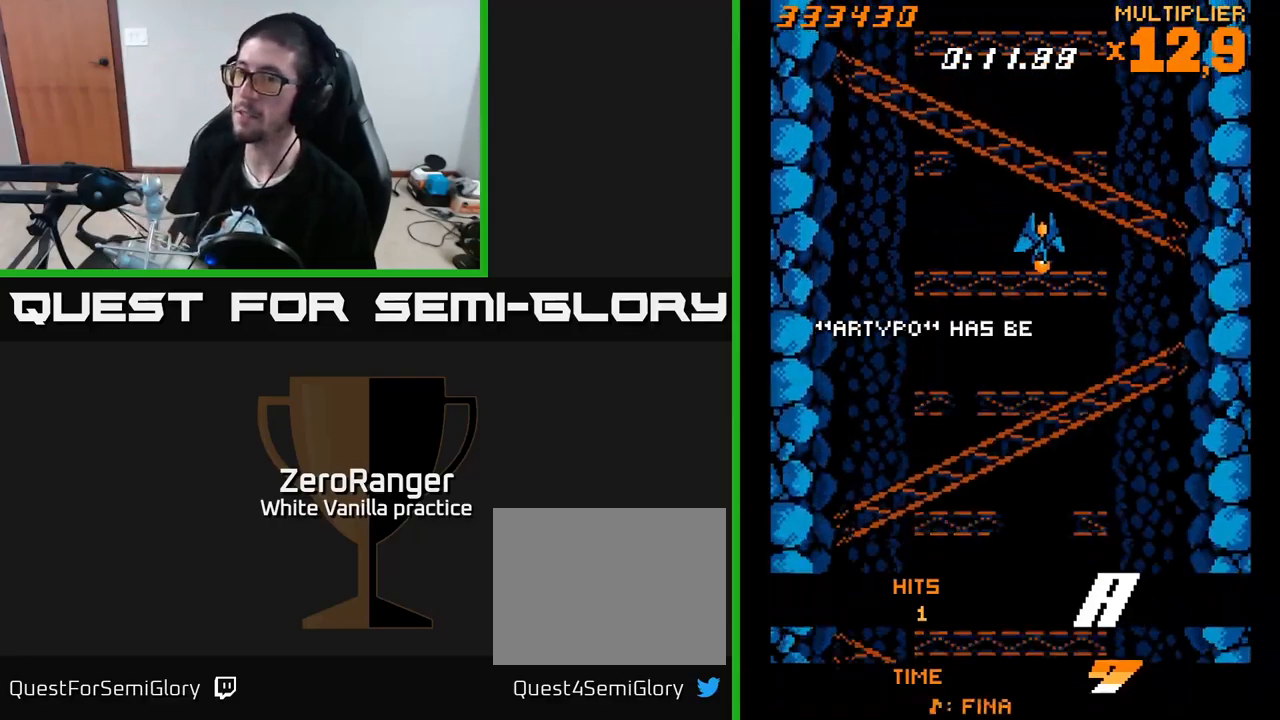
{"buttons": [], "right_stick": "center", "events": [[34, "DPAD_LEFT", "down"], [134, "DPAD_DOWN", "up"], [217, "DPAD_LEFT", "up"]]}
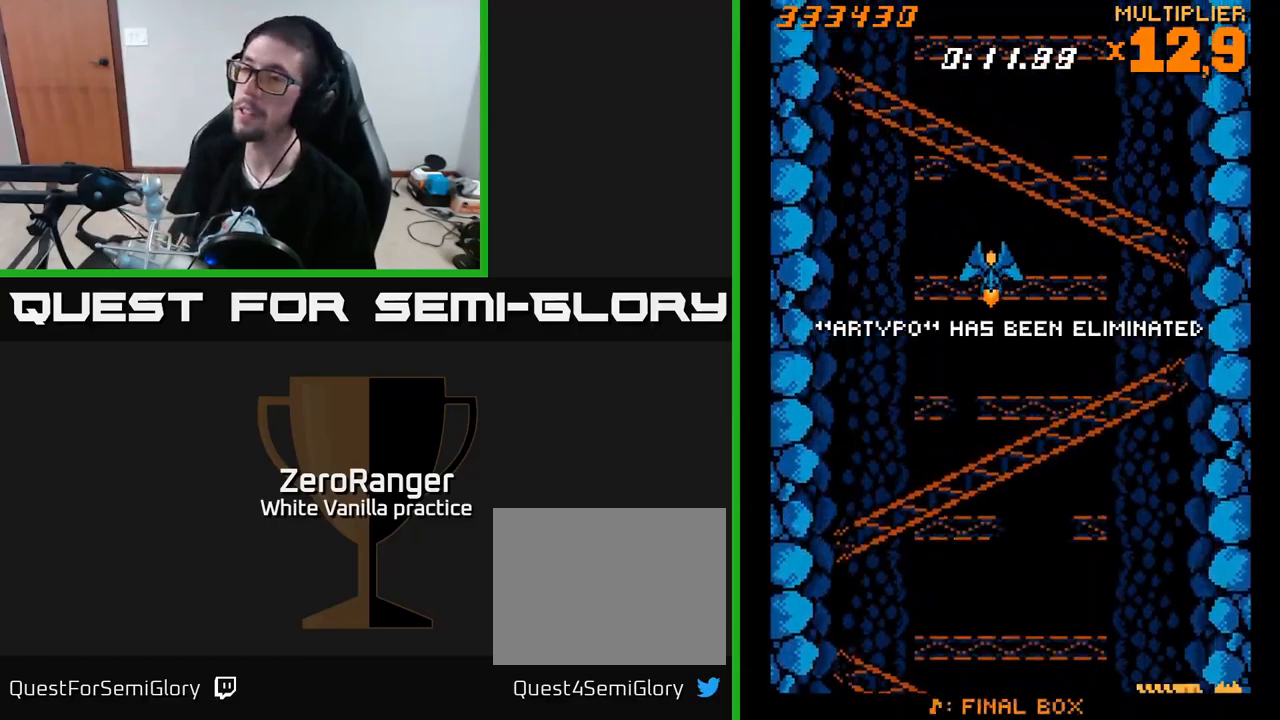
{"buttons": ["DPAD_DOWN"], "right_stick": "center", "events": [[300, "DPAD_RIGHT", "down"], [317, "DPAD_DOWN", "down"], [467, "DPAD_RIGHT", "up"]]}
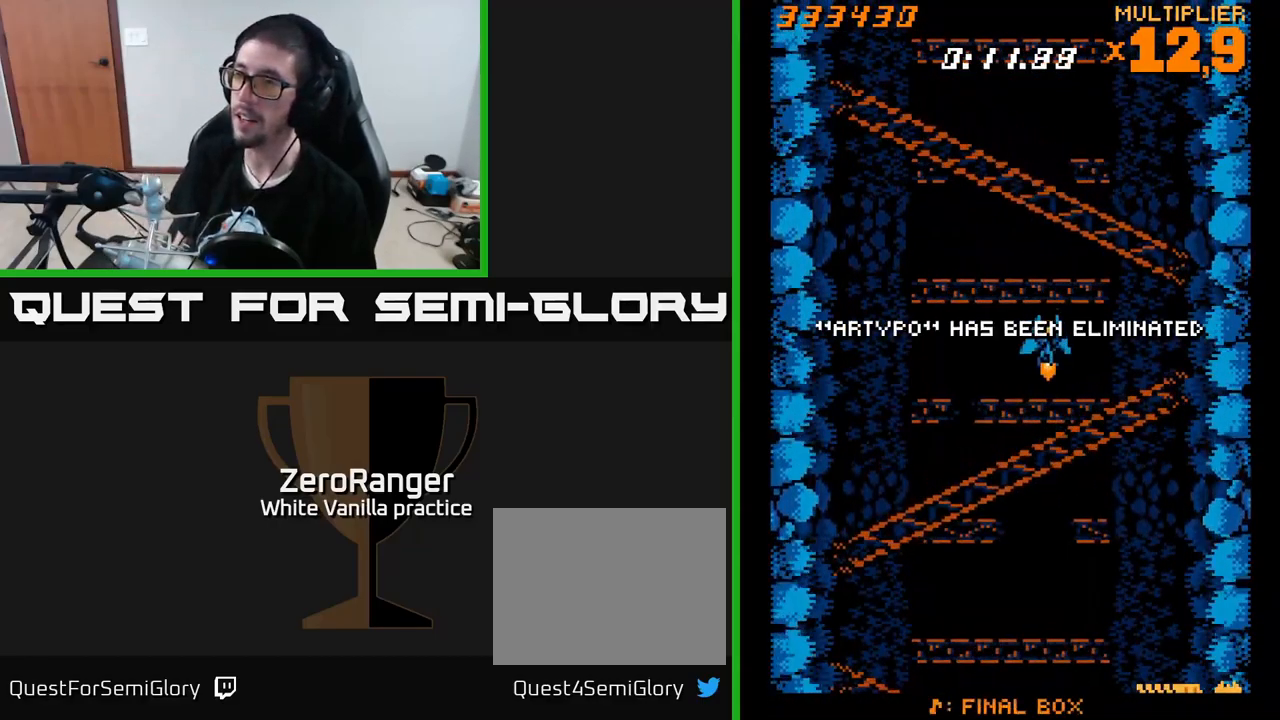
{"buttons": [], "right_stick": "center", "events": [[134, "DPAD_DOWN", "up"]]}
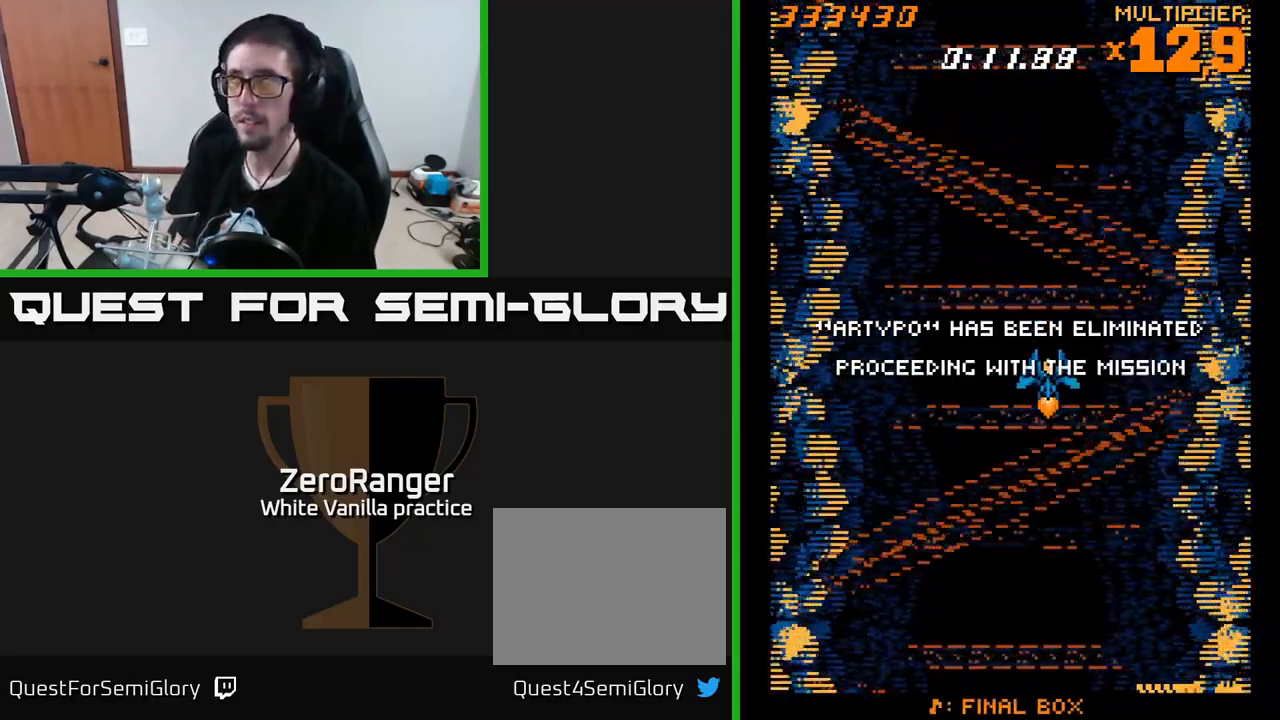
{"buttons": [], "right_stick": "center", "events": []}
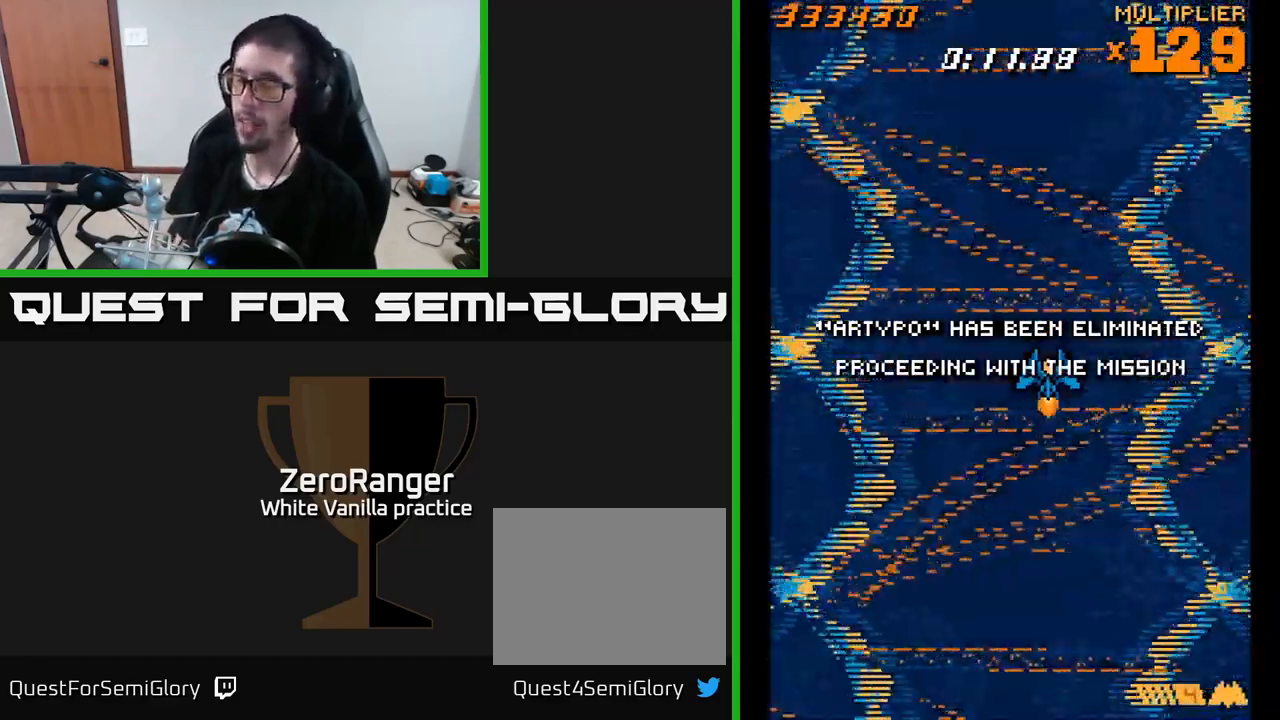
{"buttons": [], "right_stick": "center", "events": []}
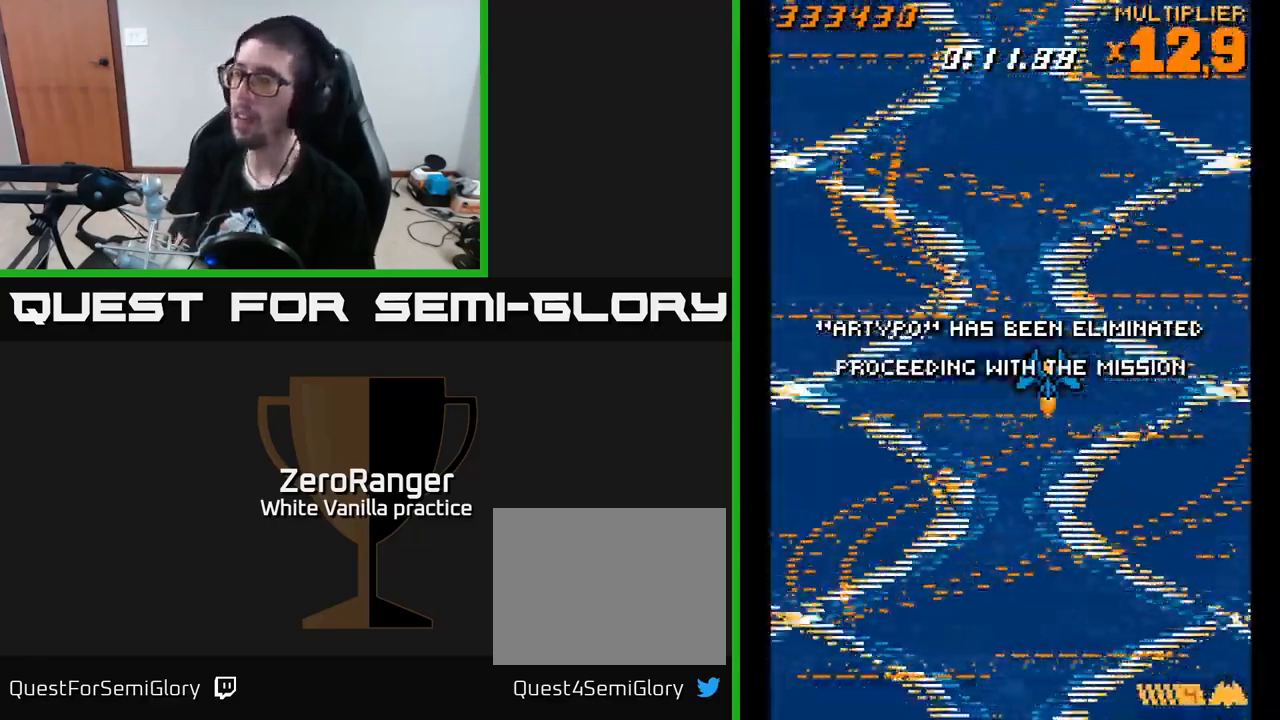
{"buttons": [], "right_stick": "center", "events": []}
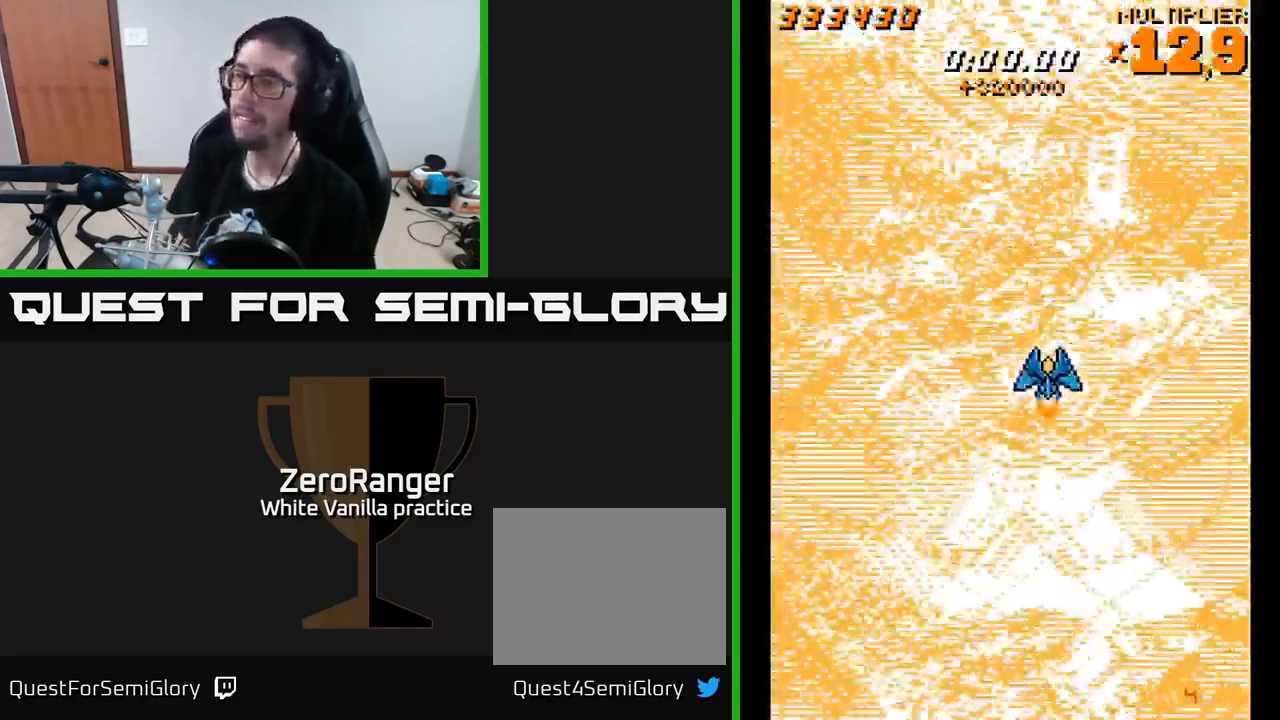
{"buttons": [], "right_stick": "center", "events": []}
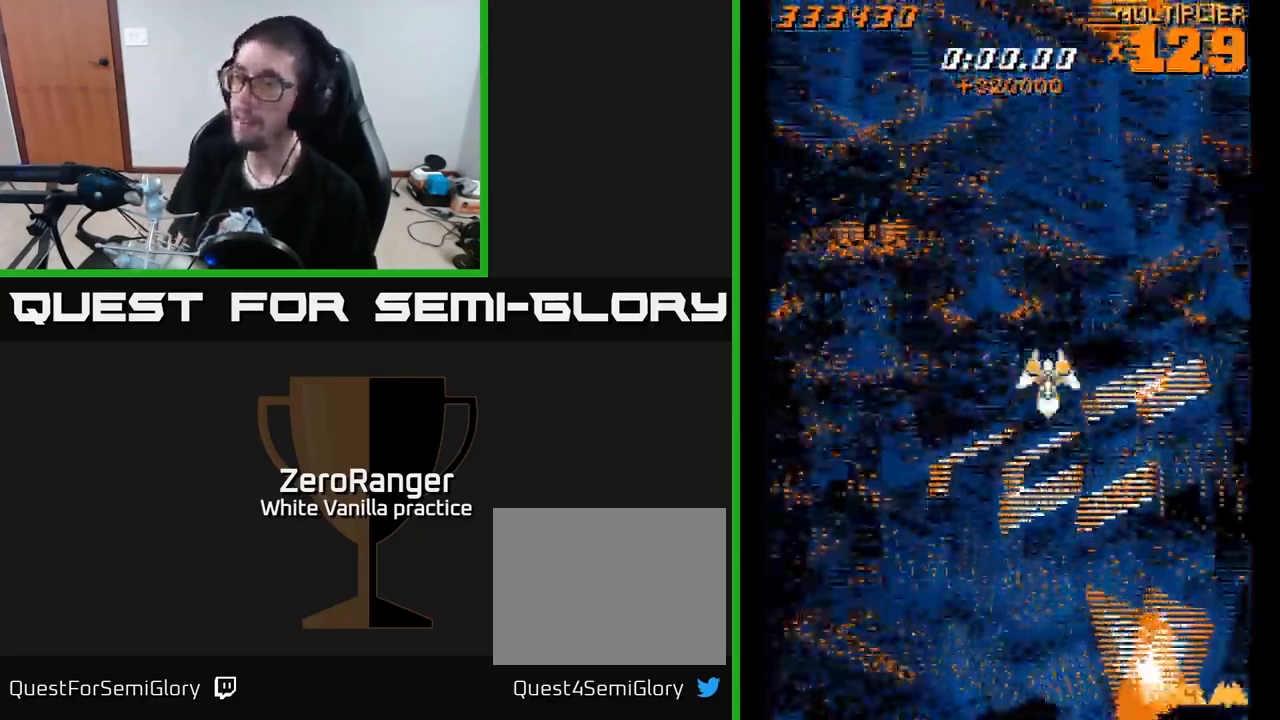
{"buttons": ["A", "DPAD_UP"], "right_stick": "center", "events": [[167, "DPAD_RIGHT", "down"], [250, "A", "down"], [384, "DPAD_UP", "down"], [417, "DPAD_RIGHT", "up"]]}
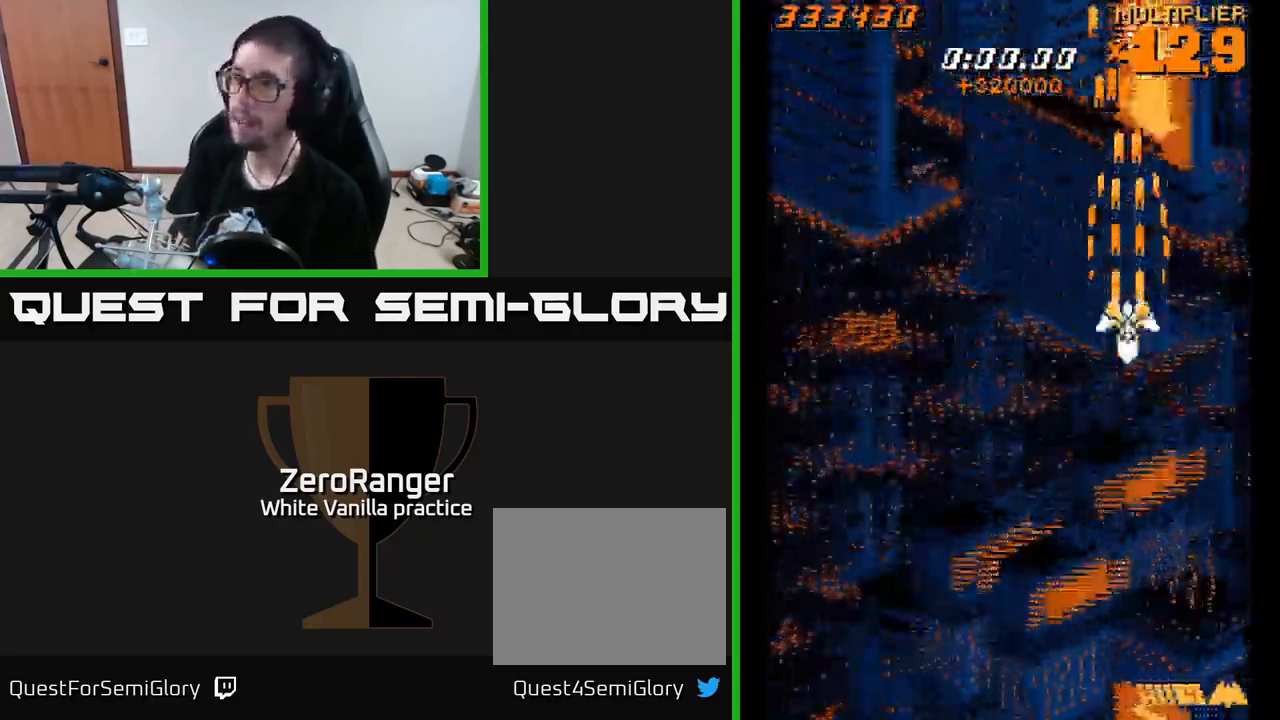
{"buttons": ["A"], "right_stick": "center", "events": [[366, "DPAD_UP", "up"]]}
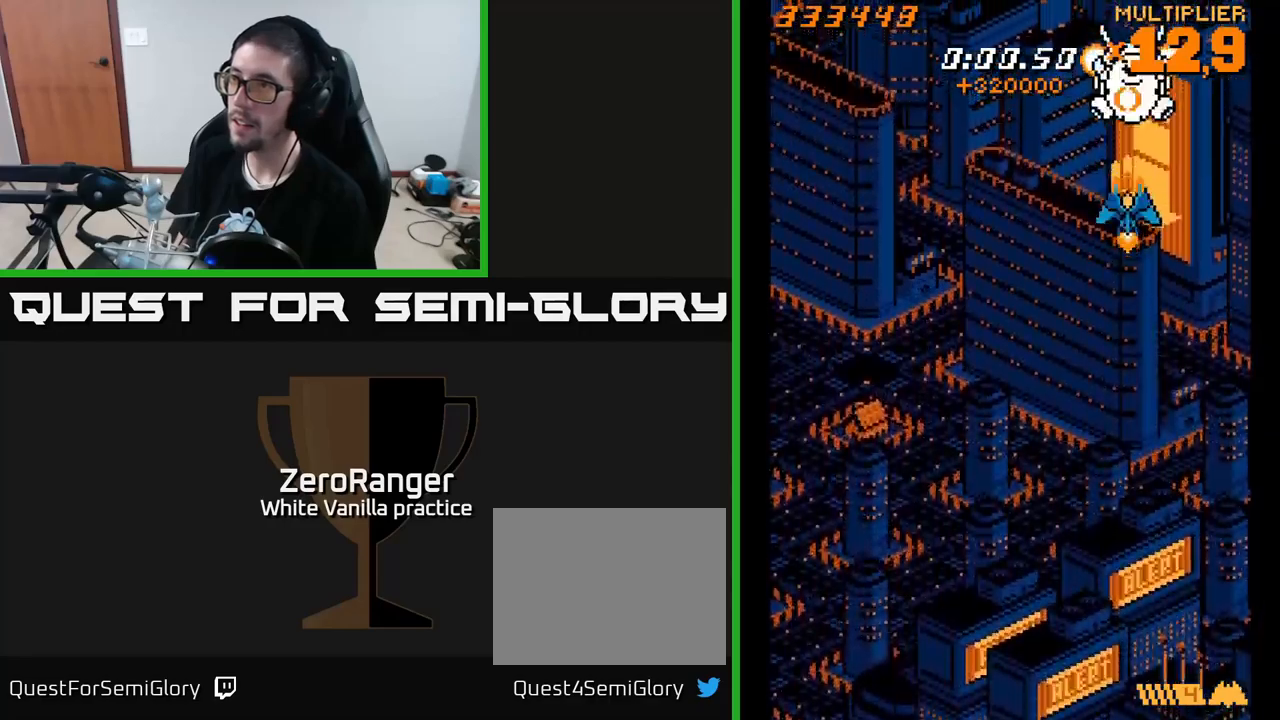
{"buttons": ["DPAD_DOWN"], "right_stick": "center", "events": [[116, "DPAD_DOWN", "down"], [200, "DPAD_DOWN", "up"], [300, "DPAD_DOWN", "down"], [450, "A", "up"]]}
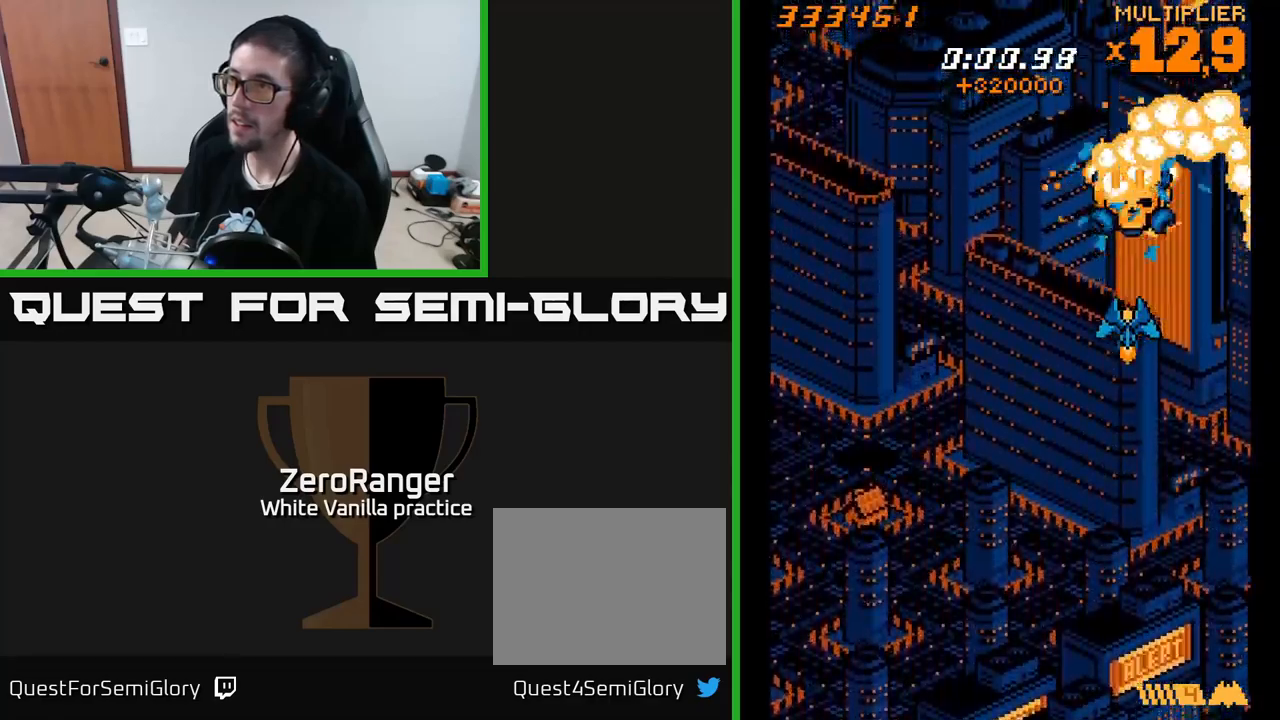
{"buttons": ["DPAD_UP"], "right_stick": "center", "events": [[133, "DPAD_DOWN", "up"], [466, "DPAD_UP", "down"]]}
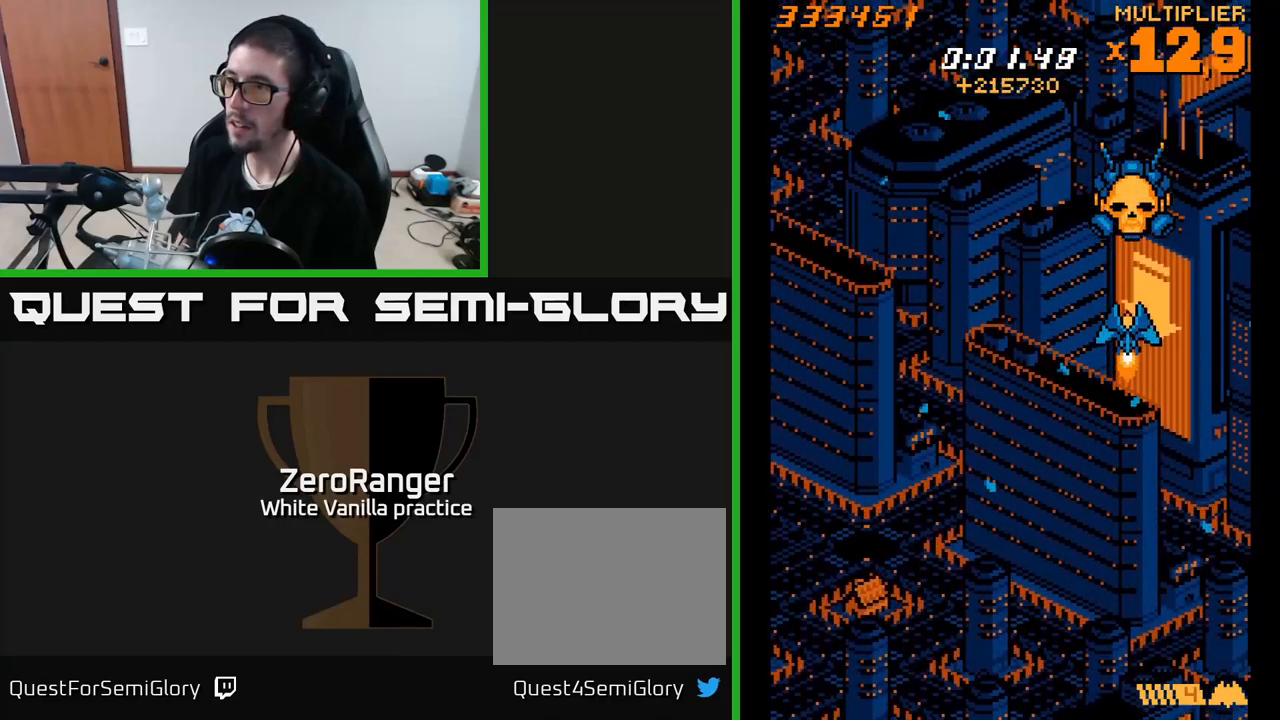
{"buttons": ["A"], "right_stick": "center", "events": [[116, "DPAD_UP", "up"], [383, "A", "down"]]}
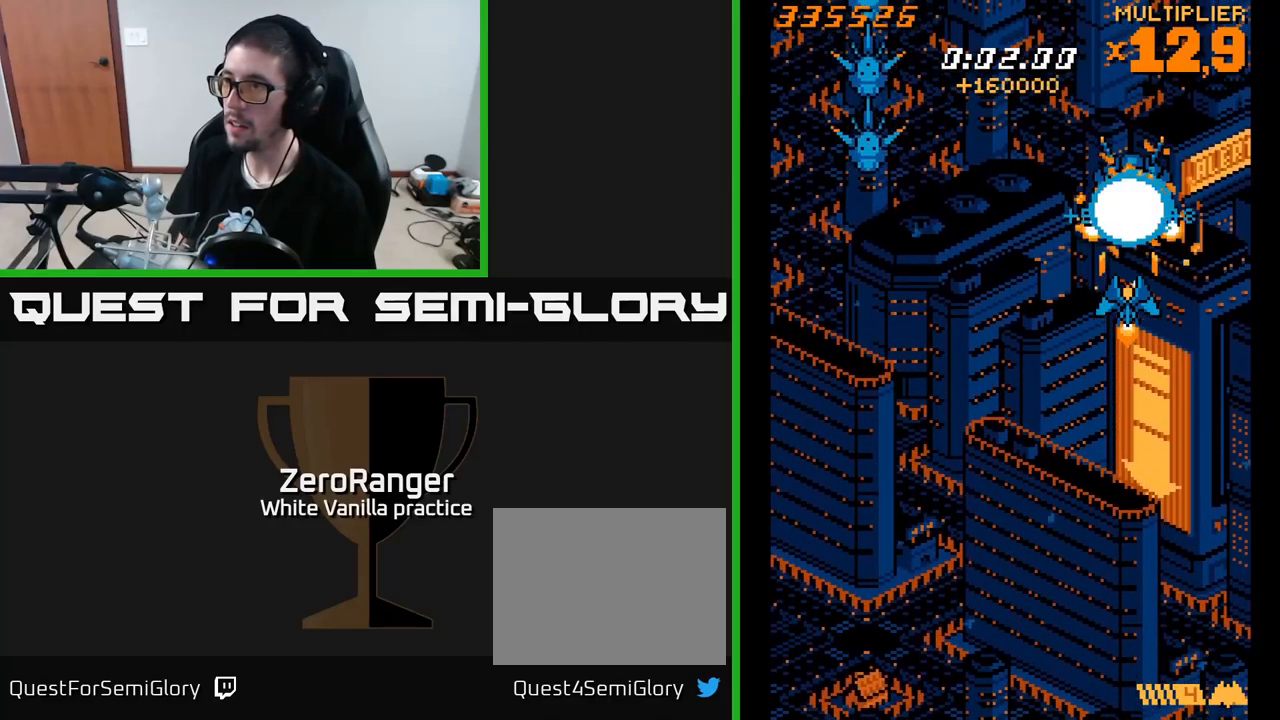
{"buttons": ["A", "DPAD_LEFT"], "right_stick": "center", "events": [[466, "DPAD_LEFT", "down"]]}
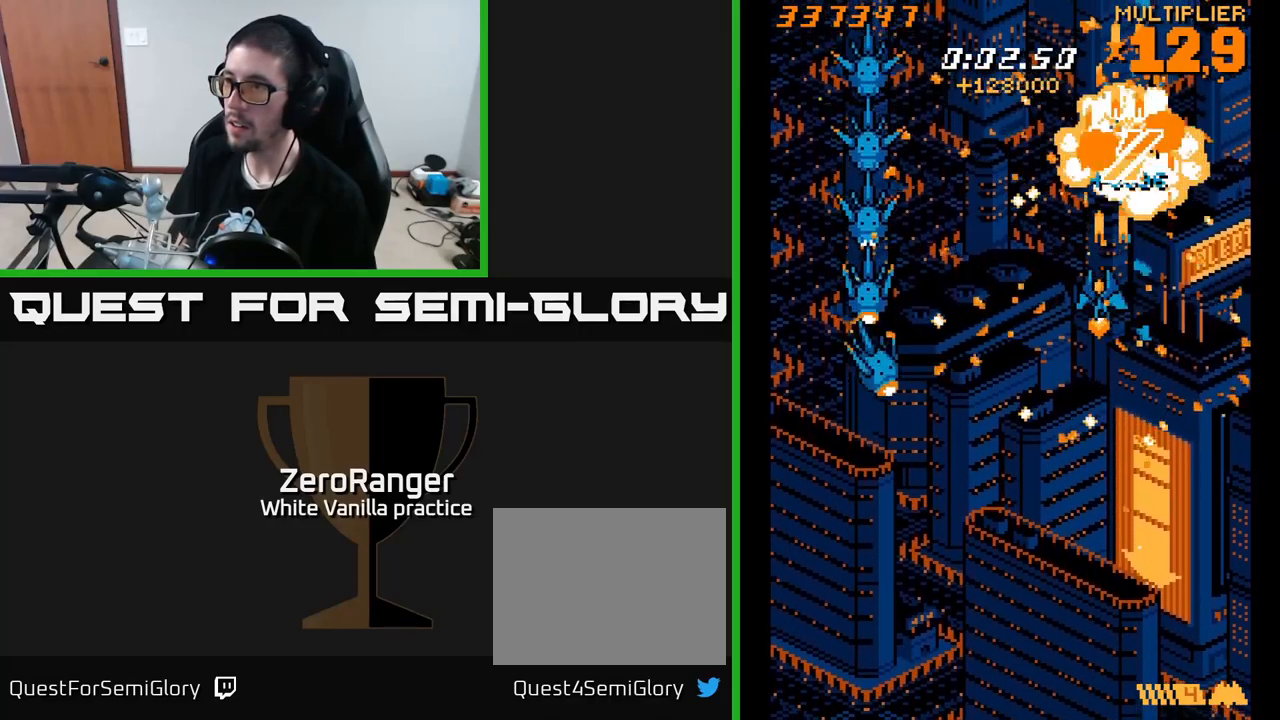
{"buttons": ["X"], "right_stick": "center", "events": [[33, "DPAD_UP", "down"], [133, "DPAD_UP", "up"], [133, "X", "down"], [166, "A", "up"], [233, "DPAD_DOWN", "down"], [283, "DPAD_LEFT", "up"], [400, "DPAD_DOWN", "up"]]}
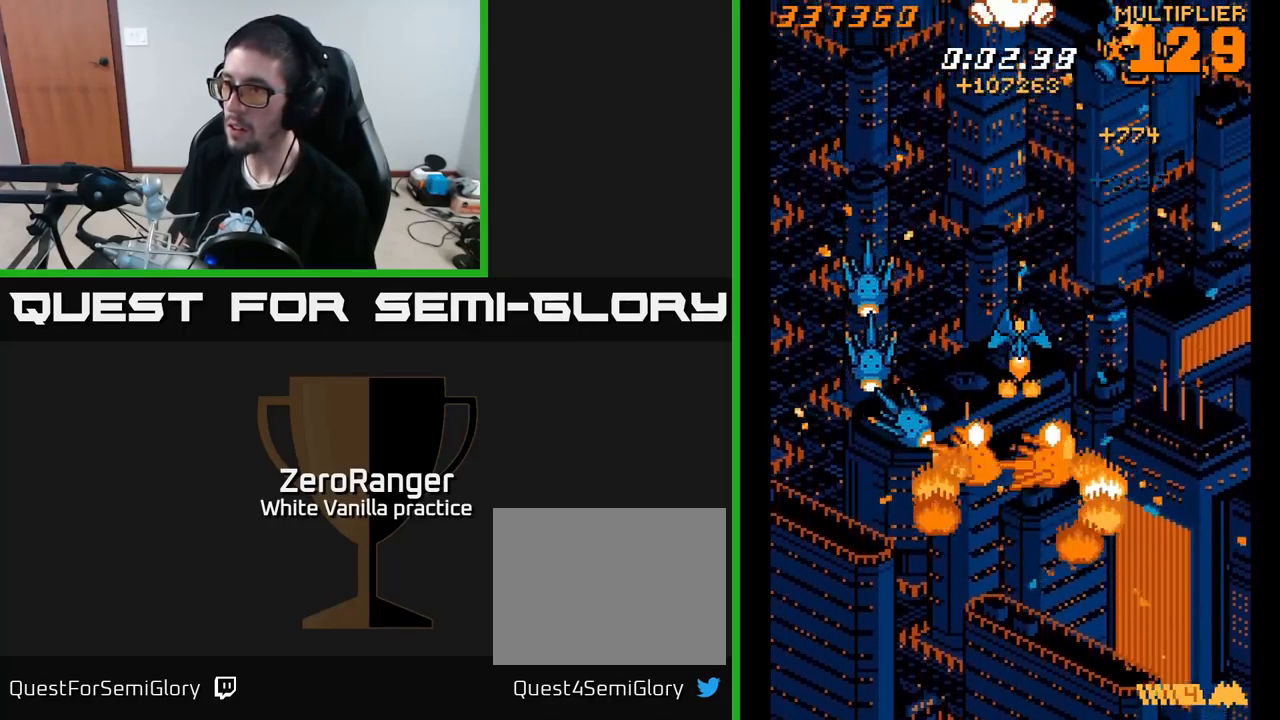
{"buttons": ["X", "DPAD_DOWN", "DPAD_LEFT"], "right_stick": "center", "events": [[200, "DPAD_DOWN", "down"], [233, "DPAD_RIGHT", "down"], [283, "DPAD_RIGHT", "up"], [300, "DPAD_DOWN", "up"], [433, "DPAD_LEFT", "down"], [500, "DPAD_DOWN", "down"]]}
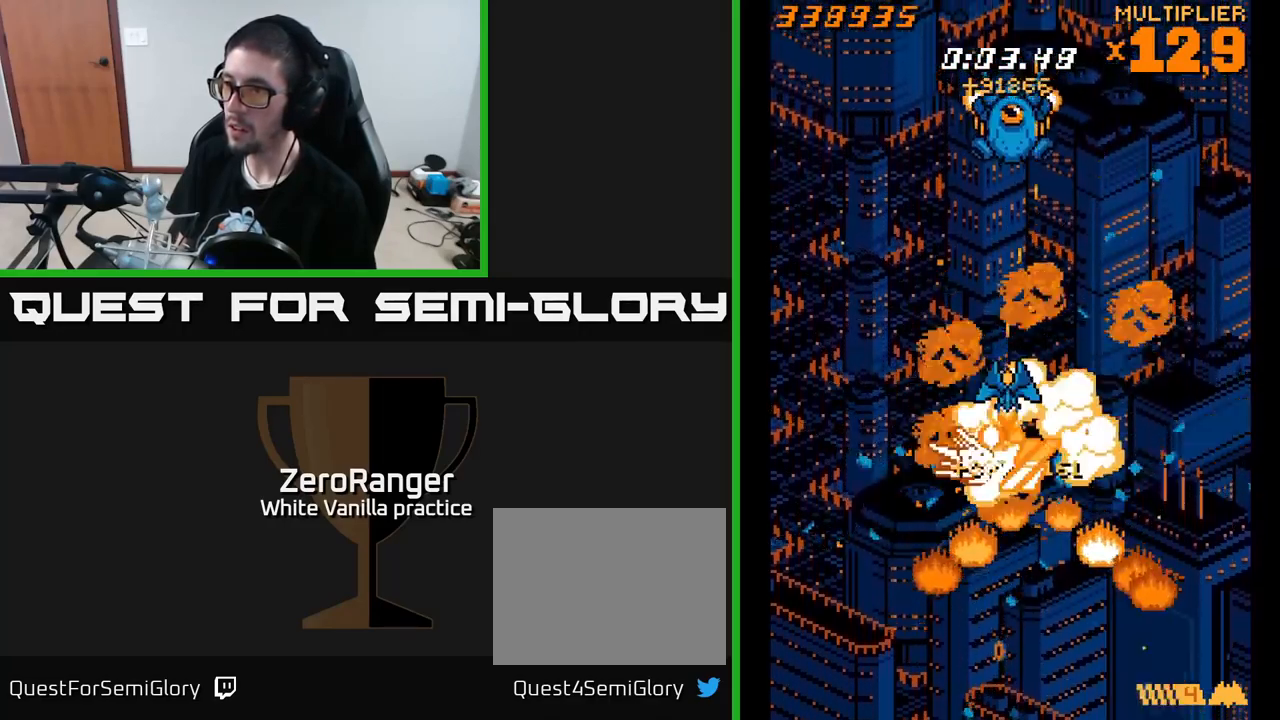
{"buttons": ["A"], "right_stick": "center"}
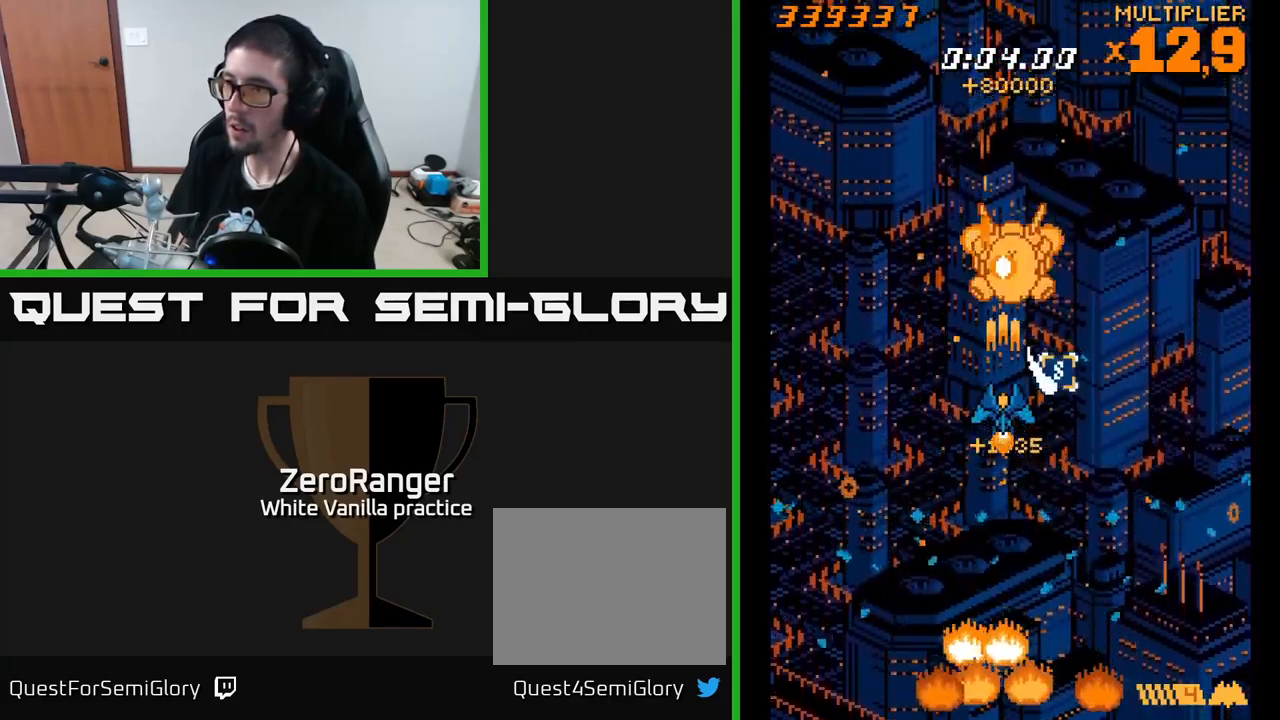
{"buttons": ["A", "DPAD_DOWN"], "right_stick": "center", "events": [[266, "DPAD_DOWN", "down"]]}
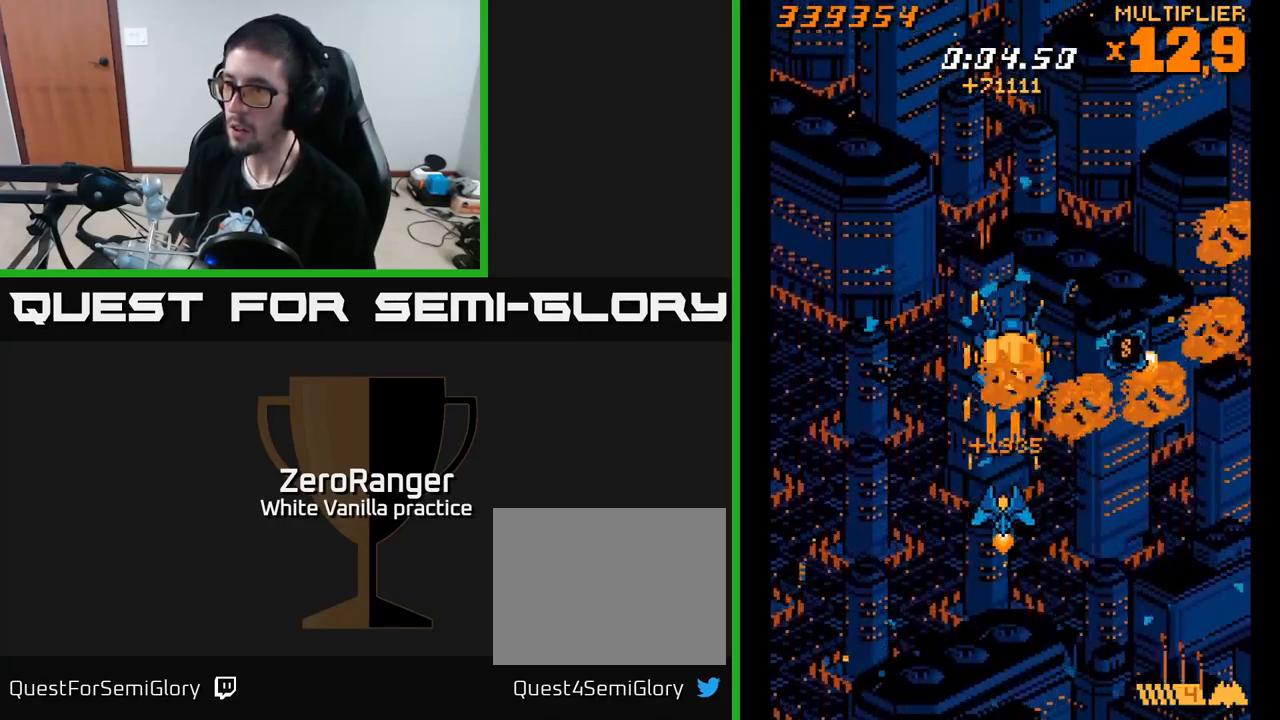
{"buttons": [], "right_stick": "center", "events": [[66, "DPAD_DOWN", "up"], [100, "A", "up"], [316, "DPAD_RIGHT", "down"], [350, "DPAD_RIGHT", "up"], [350, "DPAD_UP", "down"], [450, "DPAD_UP", "up"]]}
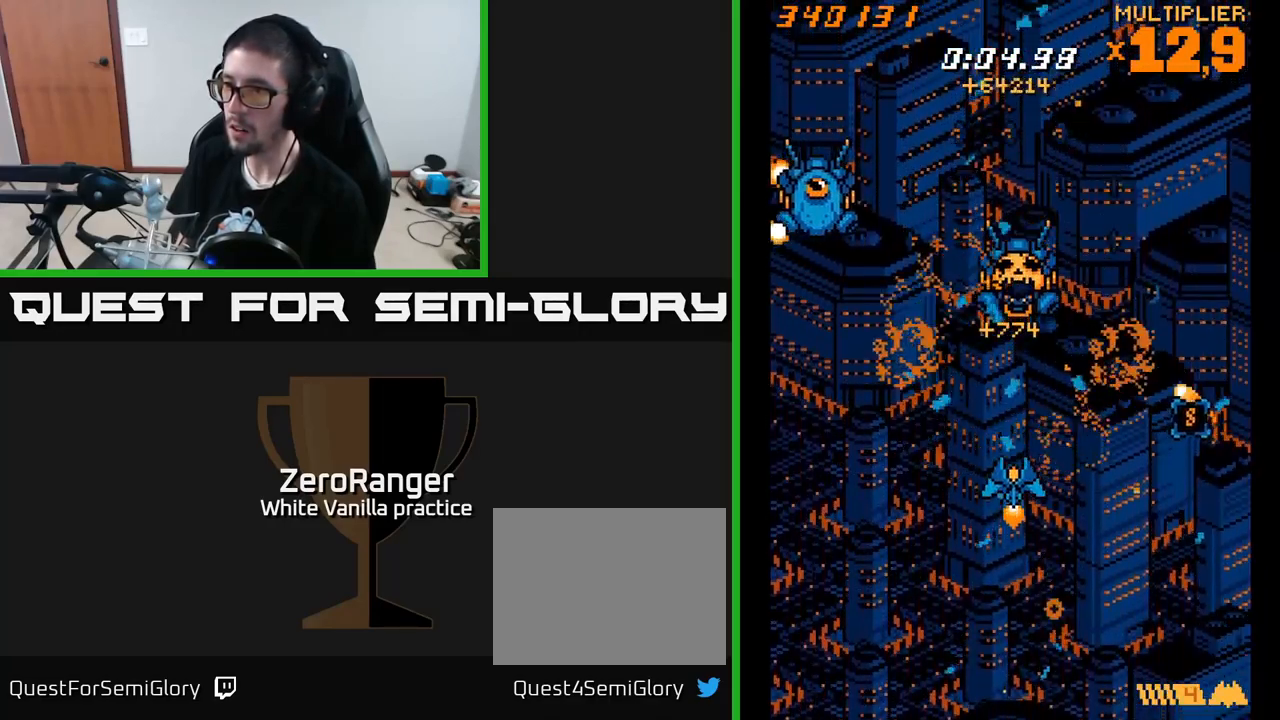
{"buttons": ["A", "DPAD_DOWN", "DPAD_RIGHT"], "right_stick": "center", "events": [[133, "DPAD_UP", "down"], [150, "A", "down"], [167, "DPAD_RIGHT", "down"], [167, "DPAD_UP", "up"], [267, "DPAD_DOWN", "down"], [367, "DPAD_DOWN", "up"], [417, "DPAD_DOWN", "down"]]}
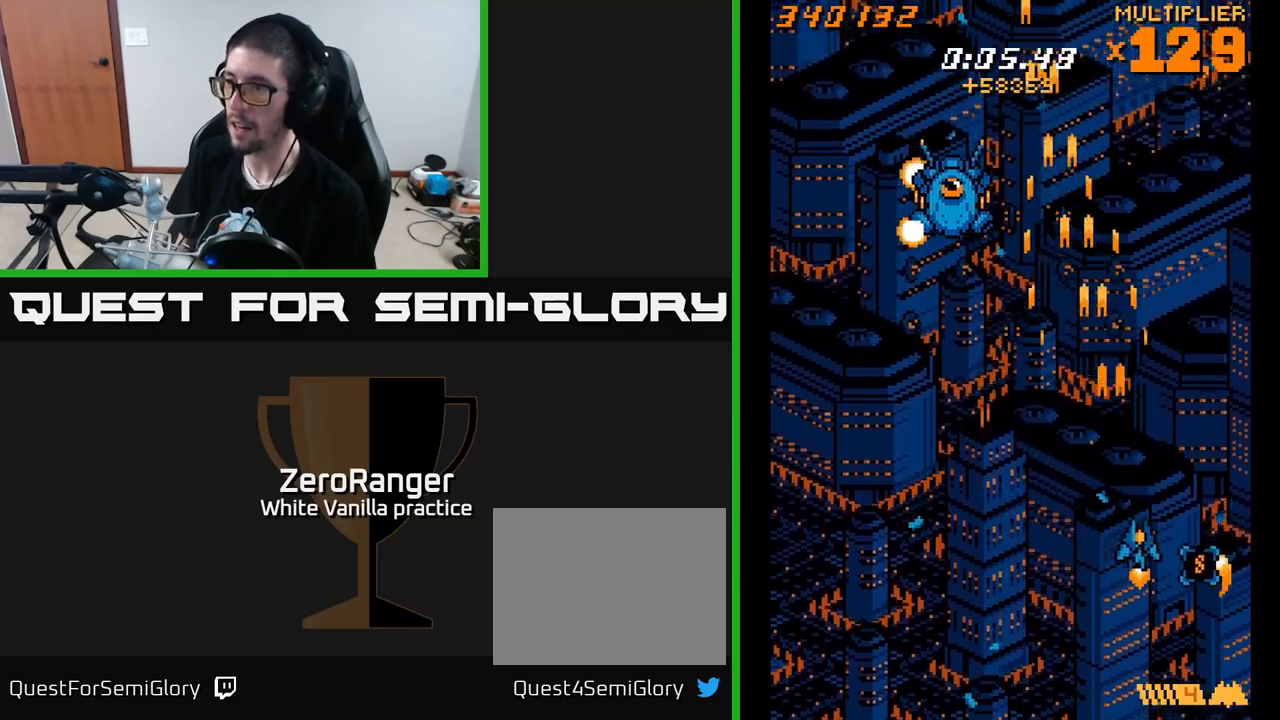
{"buttons": ["A", "DPAD_UP"], "right_stick": "center", "events": [[133, "DPAD_RIGHT", "up"], [200, "DPAD_LEFT", "down"], [250, "DPAD_DOWN", "up"], [300, "DPAD_UP", "down"], [367, "DPAD_LEFT", "up"]]}
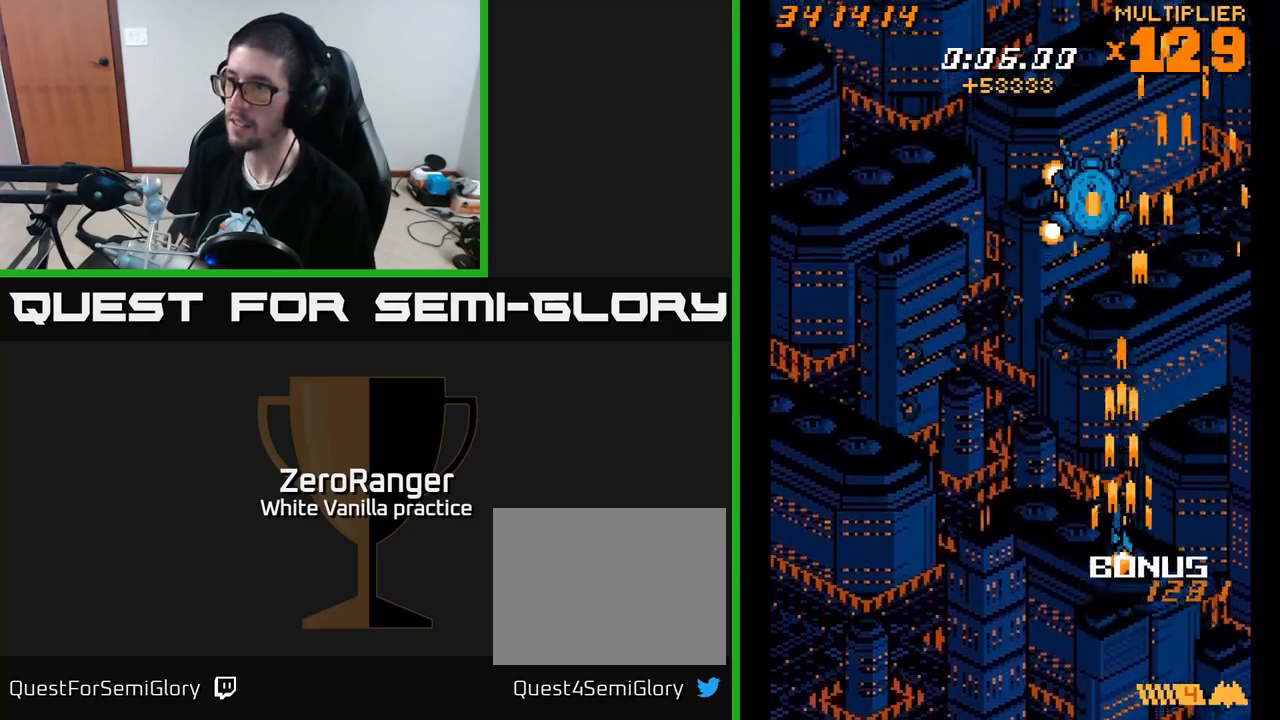
{"buttons": ["A", "DPAD_UP"], "right_stick": "center", "events": [[150, "DPAD_RIGHT", "down"], [267, "DPAD_RIGHT", "up"], [400, "DPAD_RIGHT", "down"], [500, "DPAD_RIGHT", "up"]]}
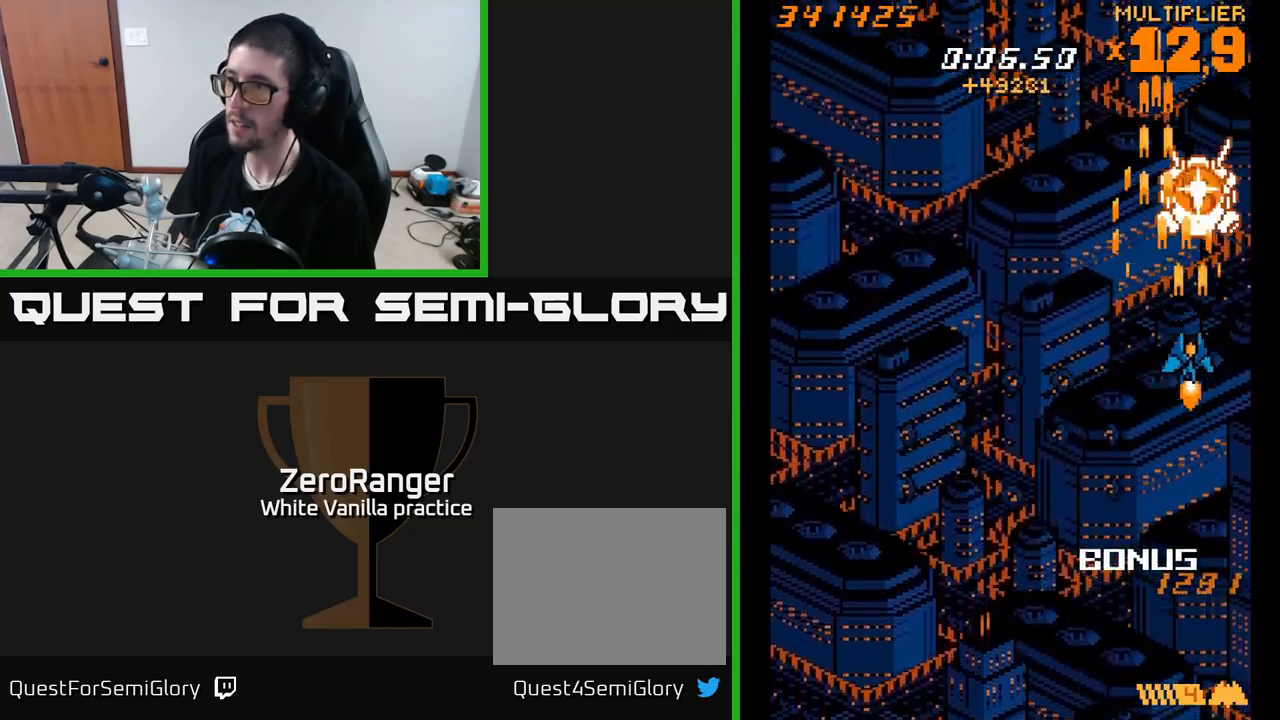
{"buttons": ["A", "DPAD_DOWN"], "right_stick": "center", "events": [[317, "DPAD_UP", "up"], [333, "DPAD_RIGHT", "down"], [350, "DPAD_RIGHT", "up"], [467, "DPAD_DOWN", "down"]]}
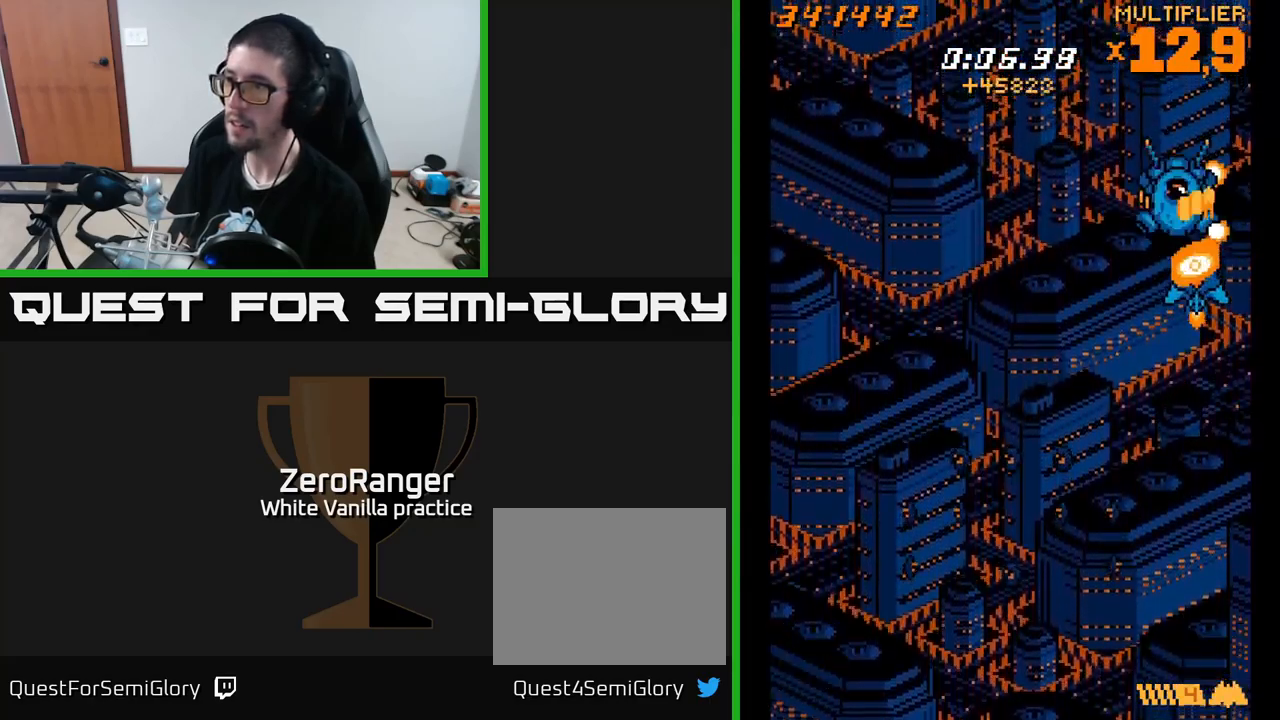
{"buttons": [], "right_stick": "center", "events": [[133, "DPAD_LEFT", "down"], [167, "A", "up"], [433, "DPAD_DOWN", "up"], [433, "DPAD_LEFT", "up"]]}
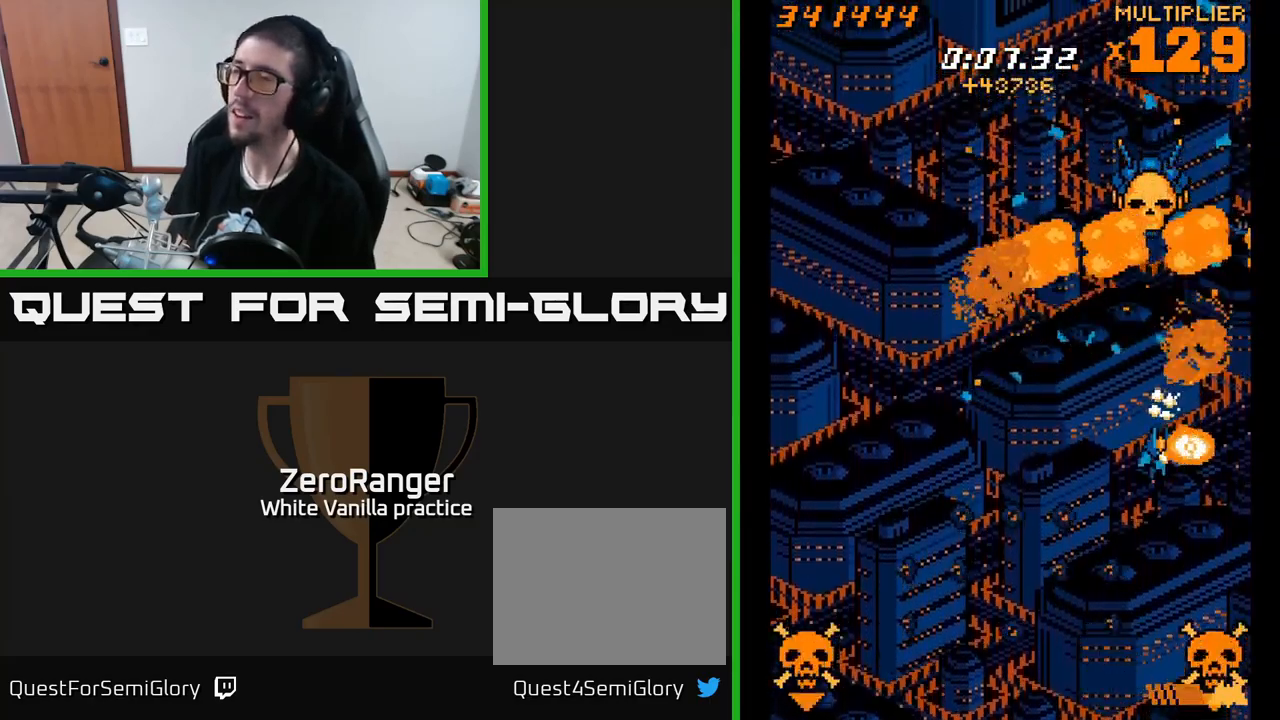
{"buttons": ["A", "DPAD_UP"], "right_stick": "center", "events": [[333, "DPAD_UP", "down"], [500, "A", "down"]]}
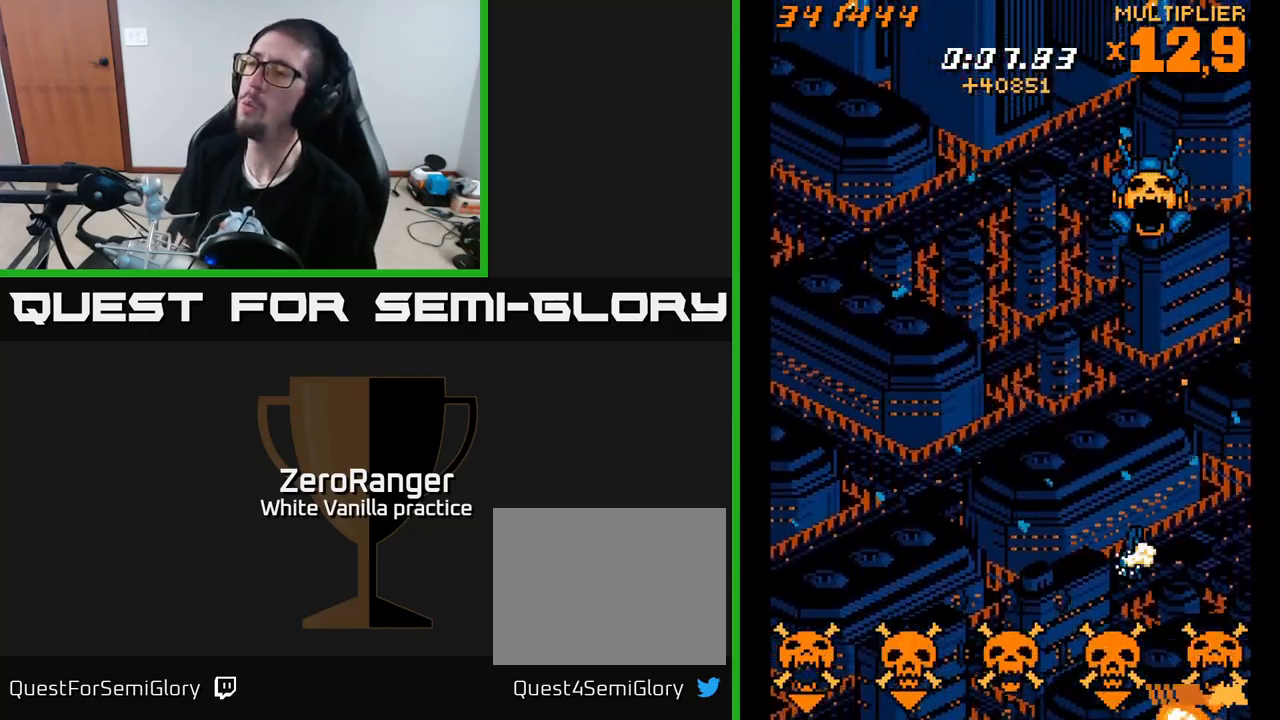
{"buttons": ["A", "DPAD_UP"], "right_stick": "center", "events": [[233, "DPAD_RIGHT", "down"], [333, "DPAD_RIGHT", "up"], [450, "DPAD_LEFT", "down"], [500, "DPAD_LEFT", "up"]]}
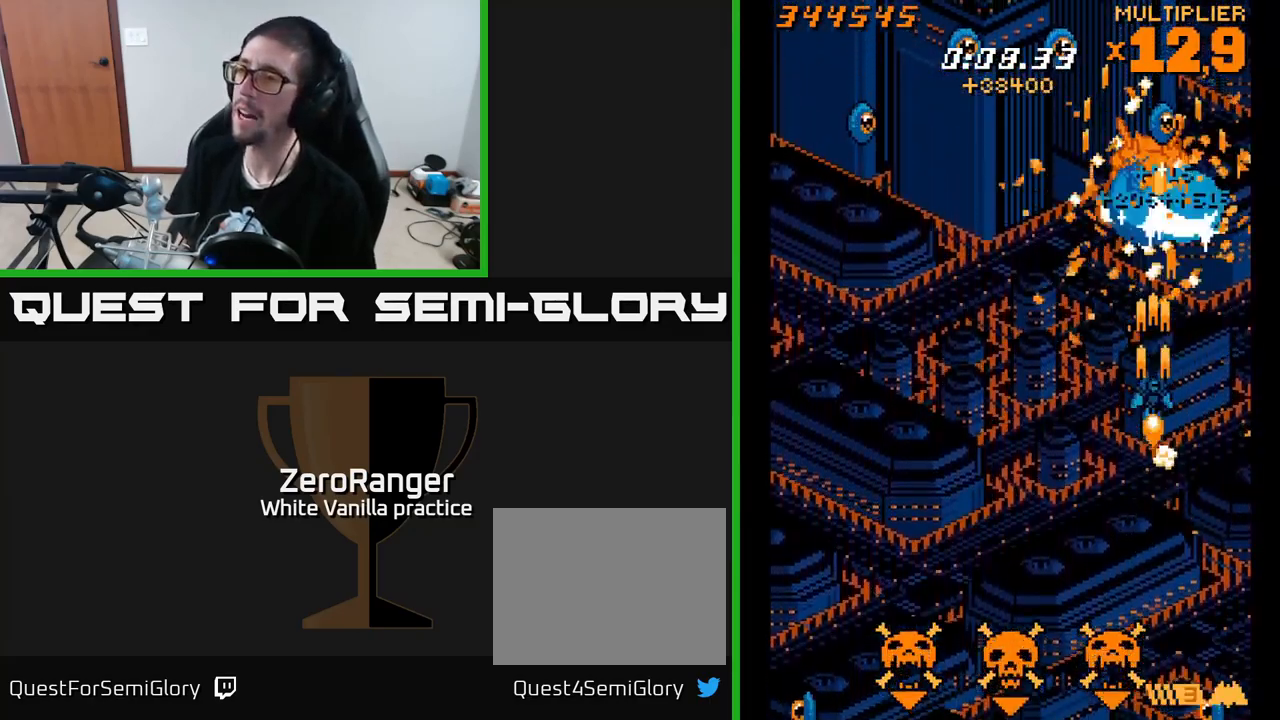
{"buttons": ["A", "DPAD_LEFT"], "right_stick": "center", "events": [[200, "DPAD_LEFT", "down"], [317, "DPAD_LEFT", "up"], [333, "DPAD_RIGHT", "down"], [383, "DPAD_RIGHT", "up"], [417, "DPAD_LEFT", "down"], [467, "DPAD_UP", "up"]]}
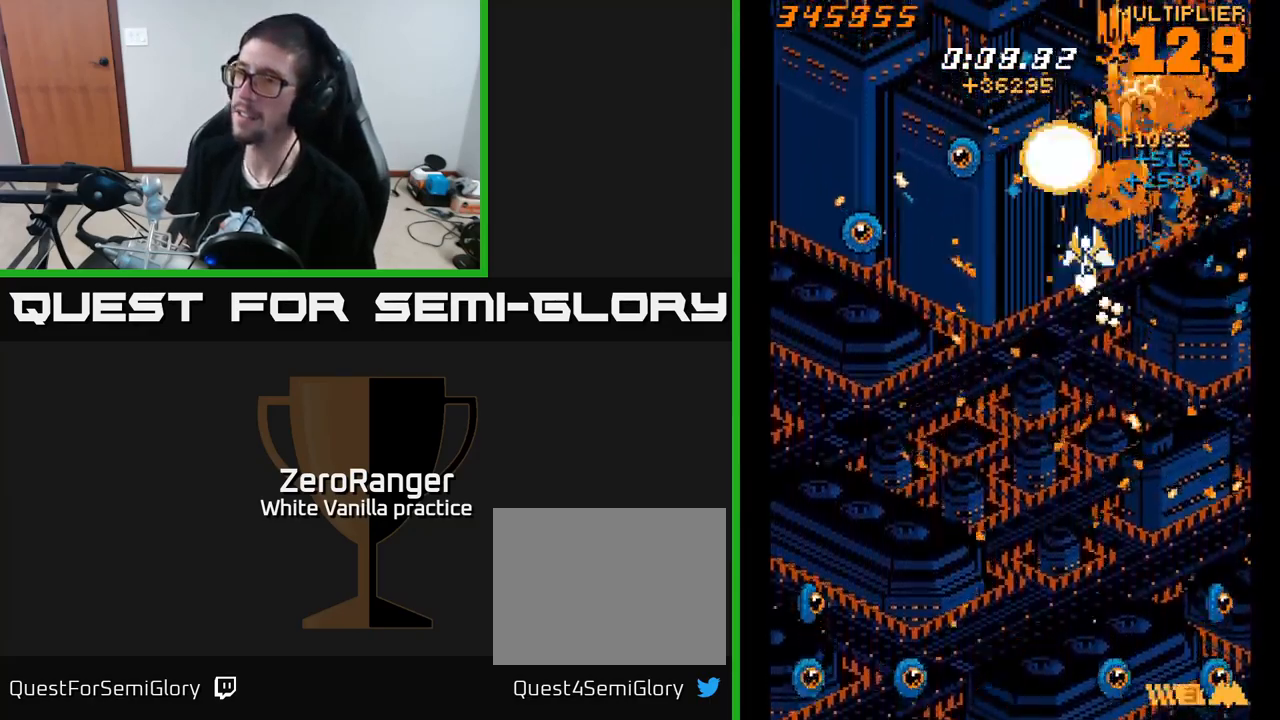
{"buttons": ["X", "DPAD_DOWN", "DPAD_LEFT"], "right_stick": "center", "events": [[117, "DPAD_UP", "down"], [150, "X", "down"], [217, "A", "up"], [350, "DPAD_UP", "up"], [467, "DPAD_DOWN", "down"]]}